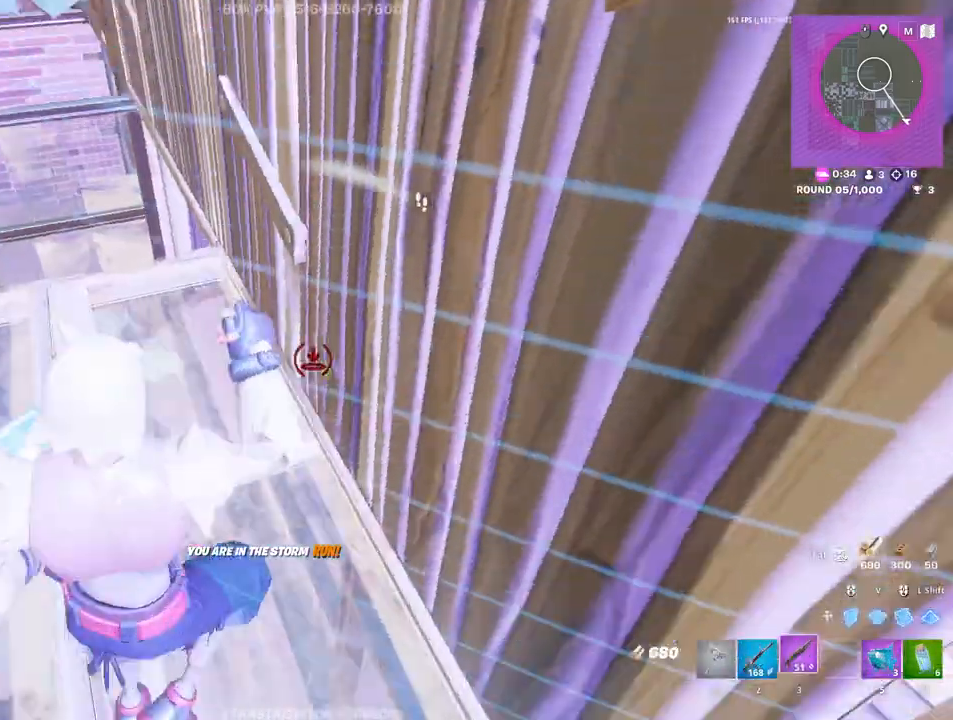
Gameplay with keyboard and mouse; each line is a JSON object with the keys and mouse buttons held at the frame after it. "events" lists presses ("down") and releases ("up") of "1", "2", "3", "4", "5", "a", "alt", "c", "caps_lock", "ctrl", "d", "e", "f", "g", "q", "r", "s", "shift", "space", "t", "tab", "v", "w", "x", "z", "mouse_left" and "mouse_right" between this image and that frame as [ms after this image, input, new state], when the widget could be followed in between. "mouse_left", "mouse_right" = the "left", "right" buttons of the "mouse" list. No other keys are recorded. Not read: mouse_move mouse_wheel.
{"keys": ["c", "w"], "mouse": [], "events": [[50, "3", "up"], [250, "a", "up"], [250, "v", "down"], [300, "mouse_left", "down"], [300, "v", "up"], [400, "3", "down"], [400, "mouse_left", "up"], [433, "3", "up"], [483, "c", "down"]]}
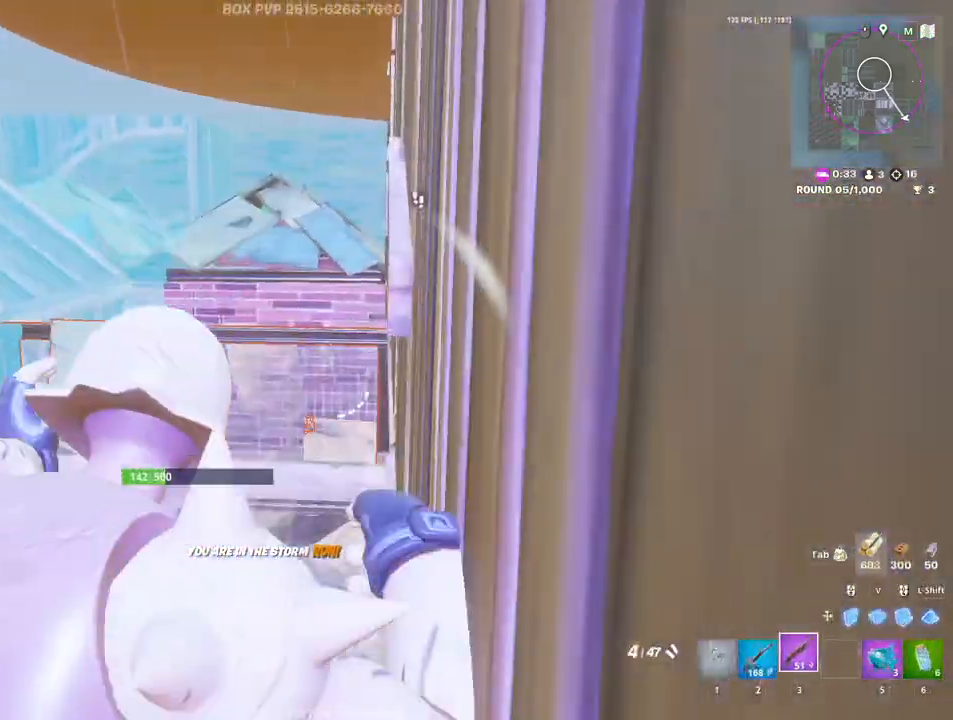
{"keys": ["a", "v", "w"], "mouse": ["left"], "events": [[67, "c", "up"], [350, "a", "down"], [400, "v", "down"], [483, "mouse_left", "down"]]}
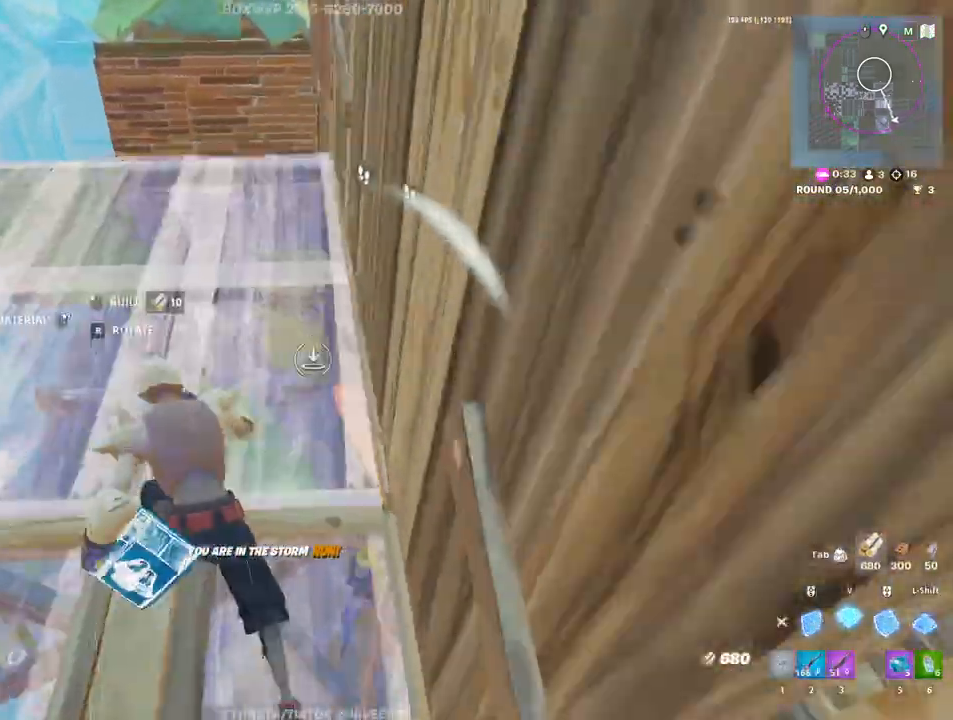
{"keys": ["a", "w"], "mouse": [], "events": [[33, "3", "down"], [33, "mouse_left", "up"], [33, "v", "up"], [83, "3", "up"], [183, "w", "up"], [417, "w", "down"]]}
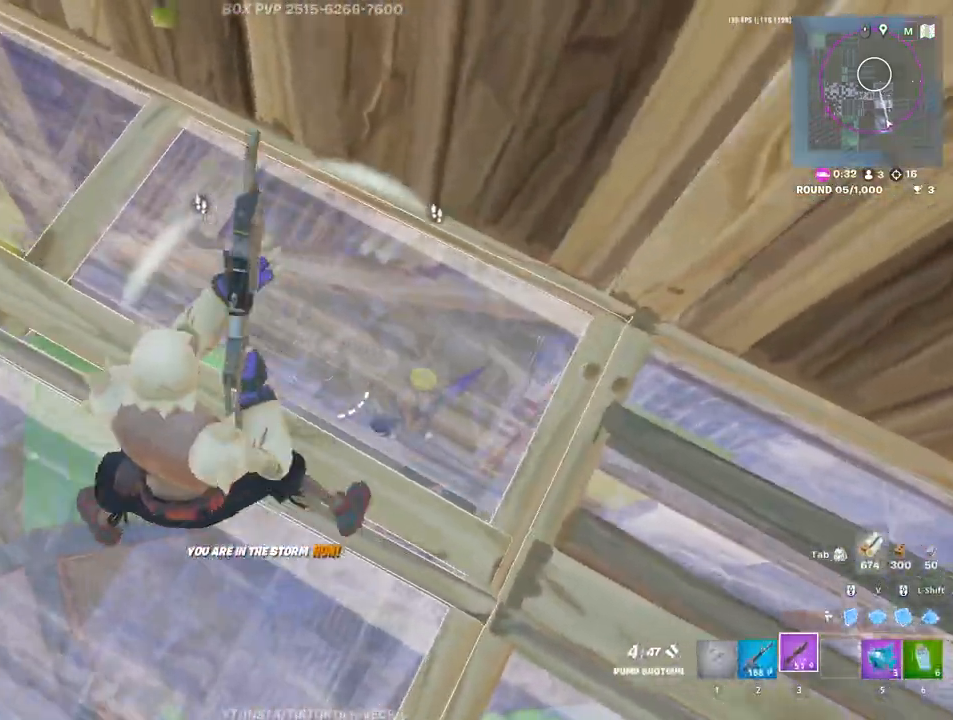
{"keys": ["w"], "mouse": ["left"], "events": [[383, "a", "up"], [383, "e", "down"], [433, "mouse_left", "down"], [483, "e", "up"]]}
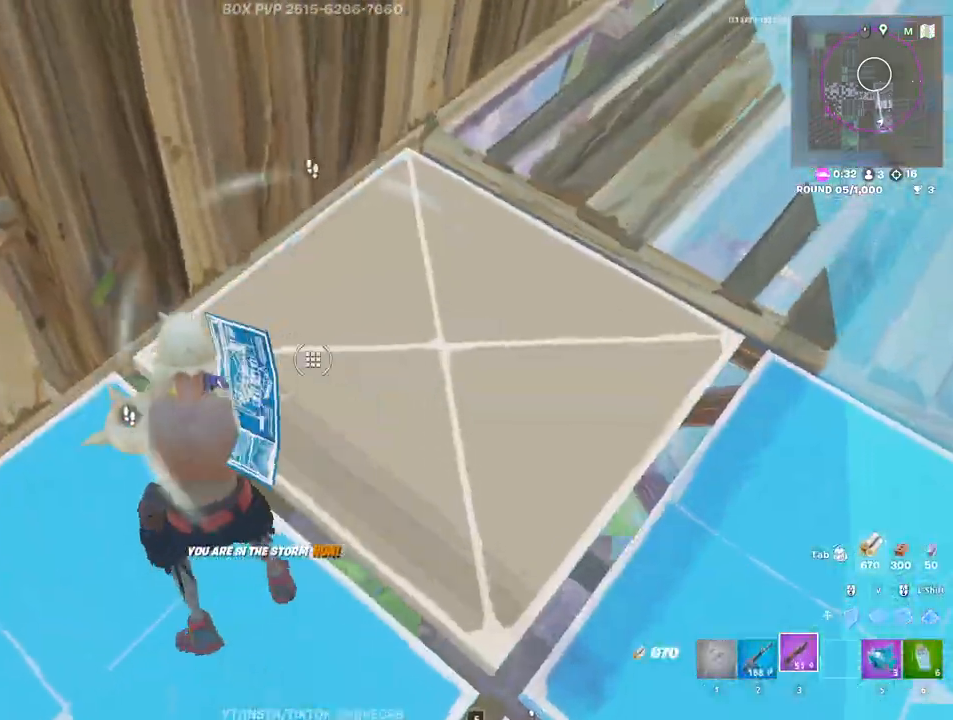
{"keys": ["a"], "mouse": [], "events": [[67, "d", "down"], [317, "d", "up"], [400, "a", "down"], [450, "mouse_left", "up"], [450, "w", "up"]]}
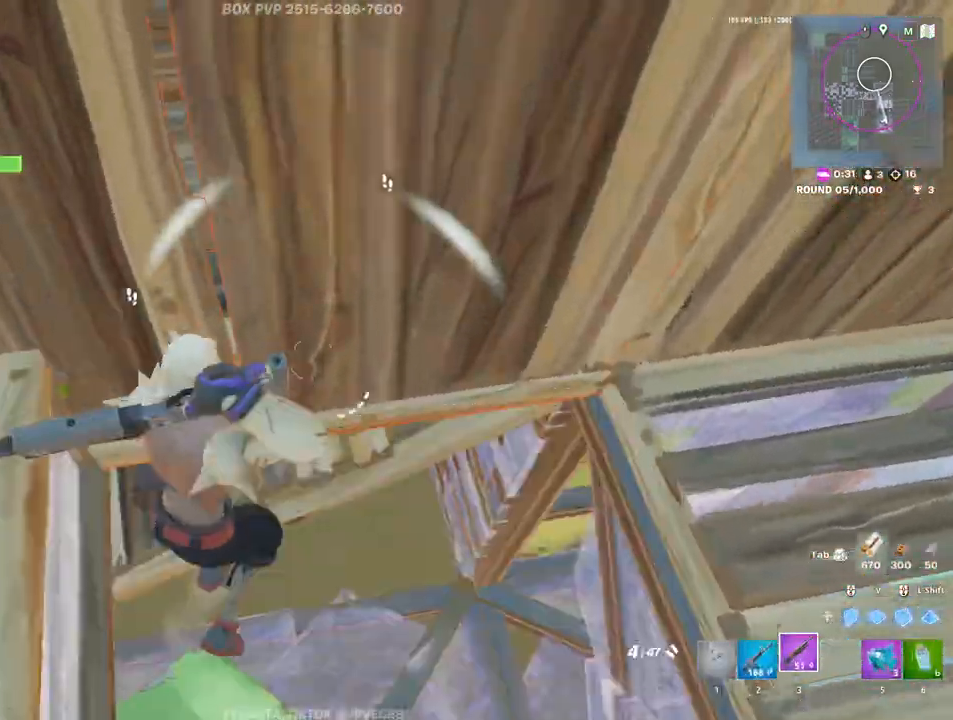
{"keys": ["w"], "mouse": [], "events": [[133, "a", "up"], [133, "d", "down"], [233, "w", "down"], [367, "d", "up"]]}
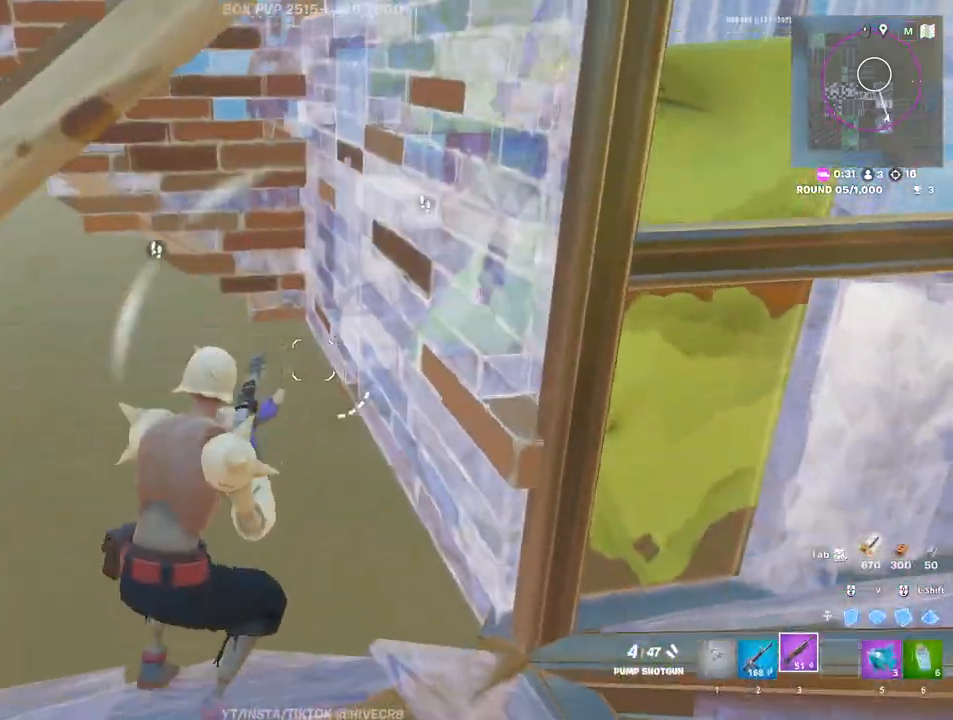
{"keys": ["a"], "mouse": [], "events": [[100, "a", "down"], [150, "c", "down"], [233, "c", "up"], [483, "w", "up"]]}
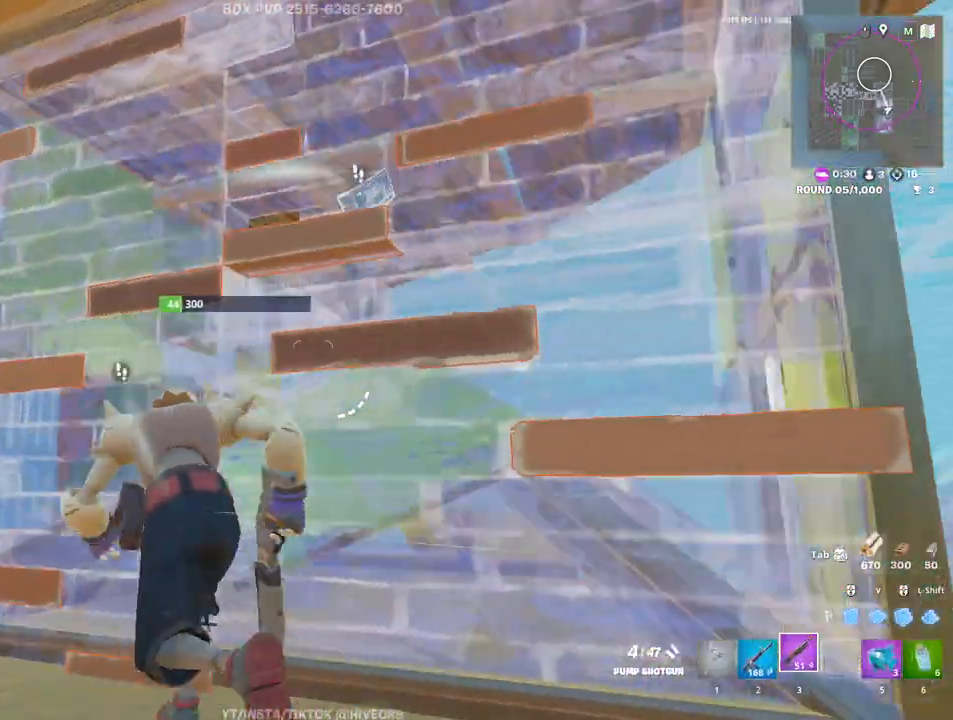
{"keys": ["a", "c"], "mouse": [], "events": [[67, "ctrl", "down"], [267, "ctrl", "up"], [300, "ctrl", "down"], [450, "c", "down"], [450, "ctrl", "up"]]}
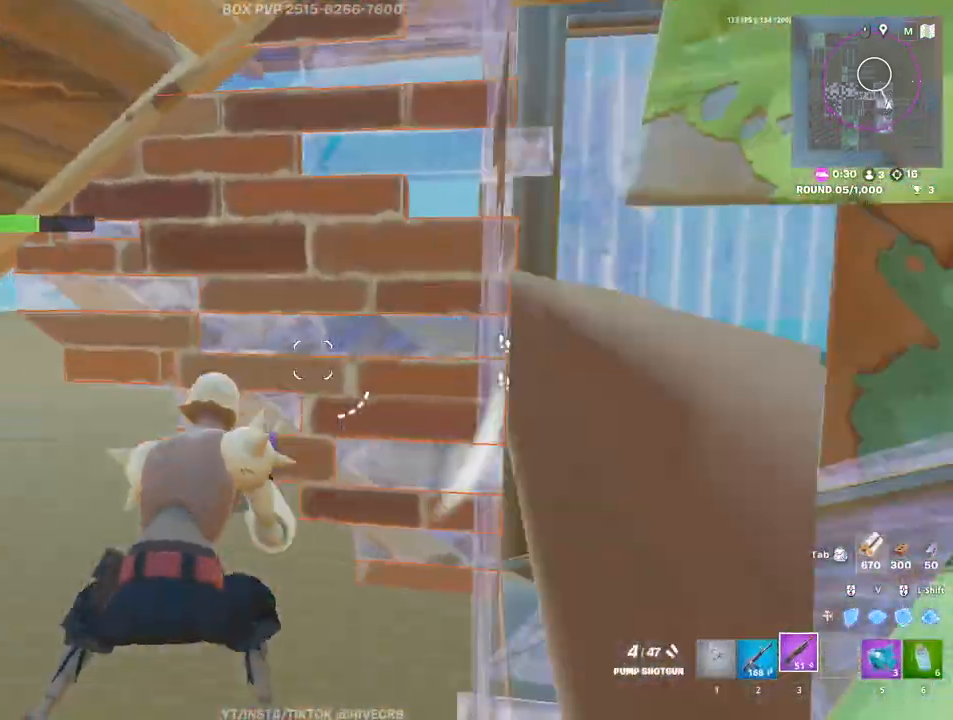
{"keys": ["a", "w"], "mouse": [], "events": [[50, "c", "up"], [50, "w", "down"], [267, "a", "up"], [317, "ctrl", "down"], [417, "a", "down"], [467, "ctrl", "up"]]}
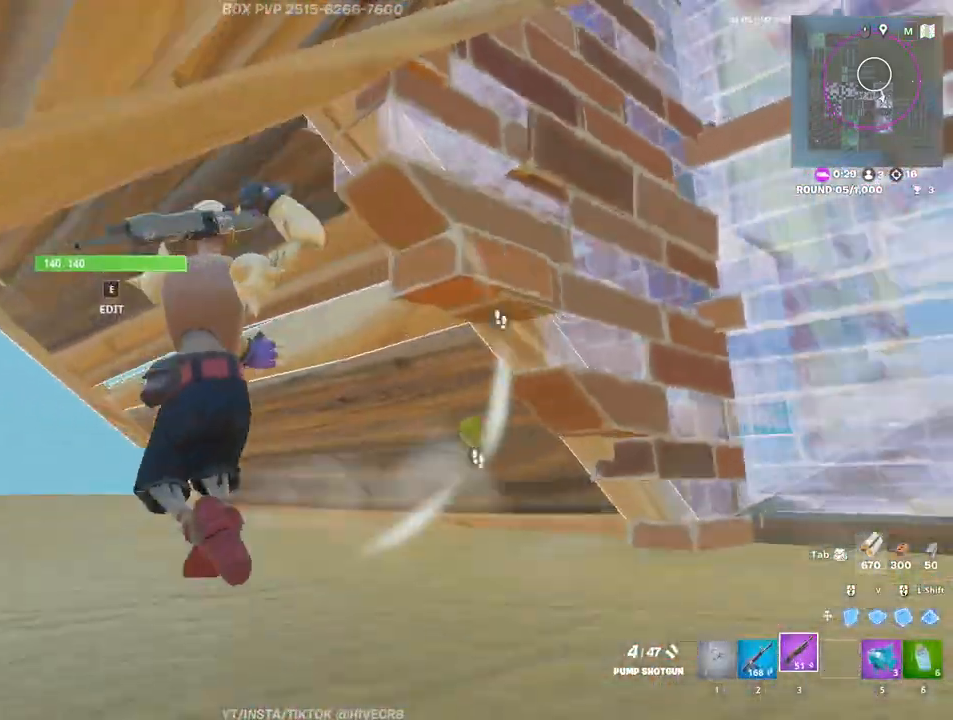
{"keys": ["a", "s"], "mouse": [], "events": [[283, "w", "up"], [433, "s", "down"]]}
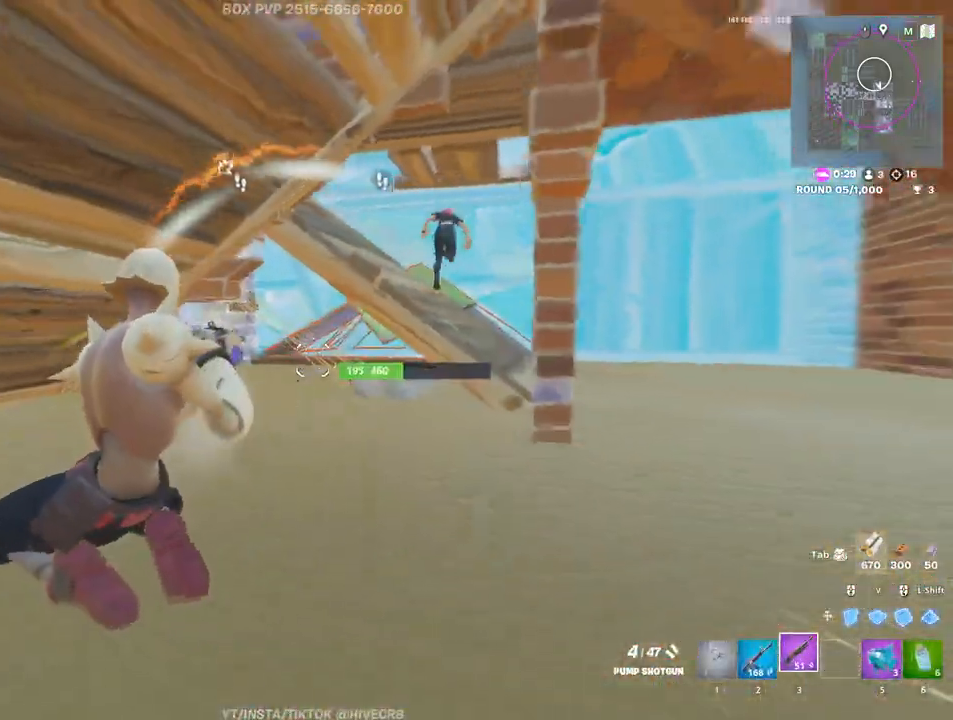
{"keys": ["a", "s"], "mouse": ["right"], "events": [[33, "s", "up"], [83, "mouse_right", "down"], [83, "s", "down"]]}
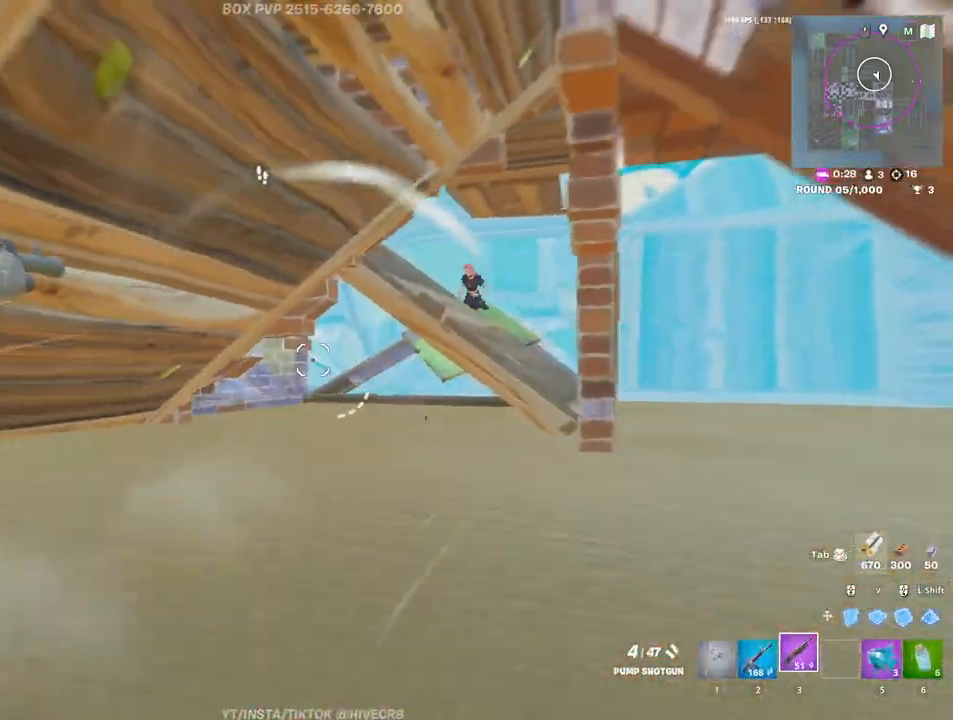
{"keys": ["a", "s"], "mouse": ["right"], "events": []}
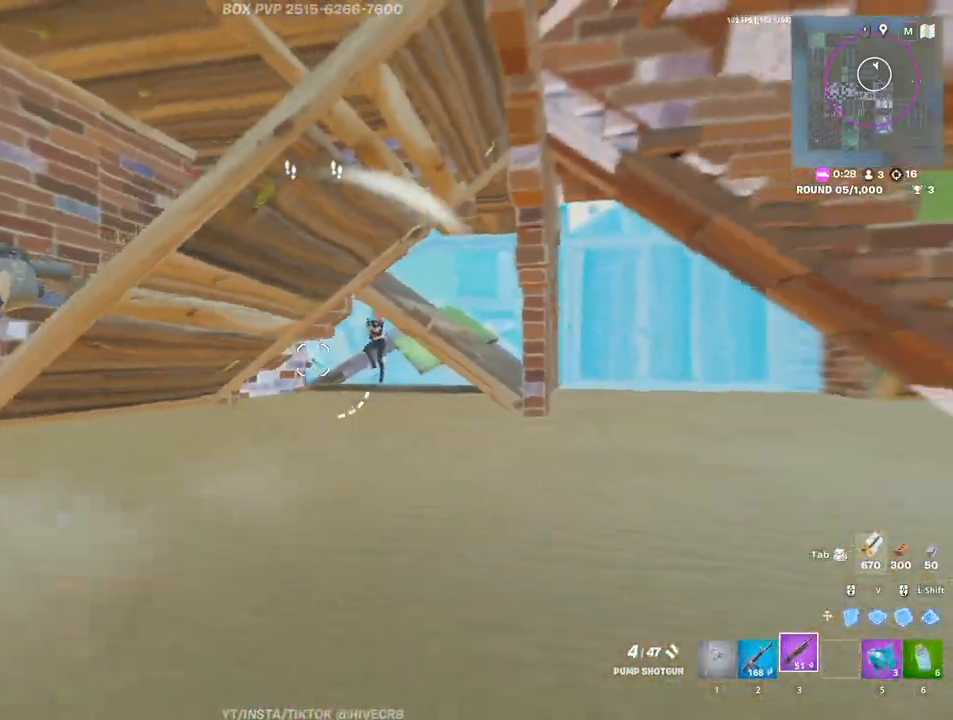
{"keys": ["a", "w"], "mouse": ["left"], "events": [[33, "s", "up"], [167, "ctrl", "down"], [217, "mouse_left", "down"], [267, "ctrl", "up"], [300, "mouse_right", "up"], [300, "w", "down"]]}
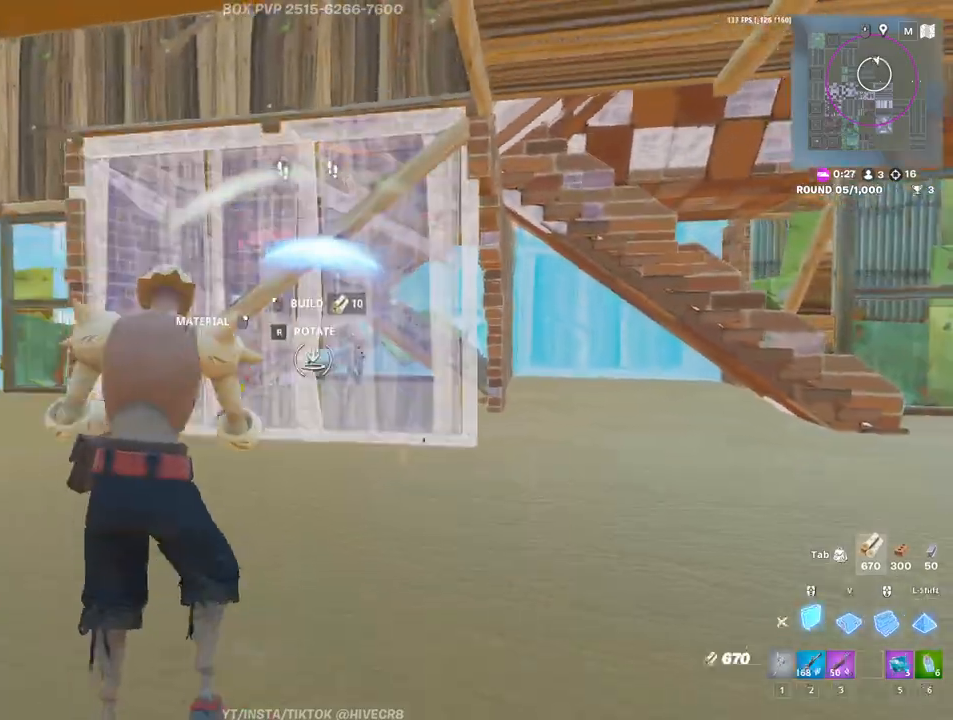
{"keys": ["w"], "mouse": ["left"], "events": [[333, "a", "up"]]}
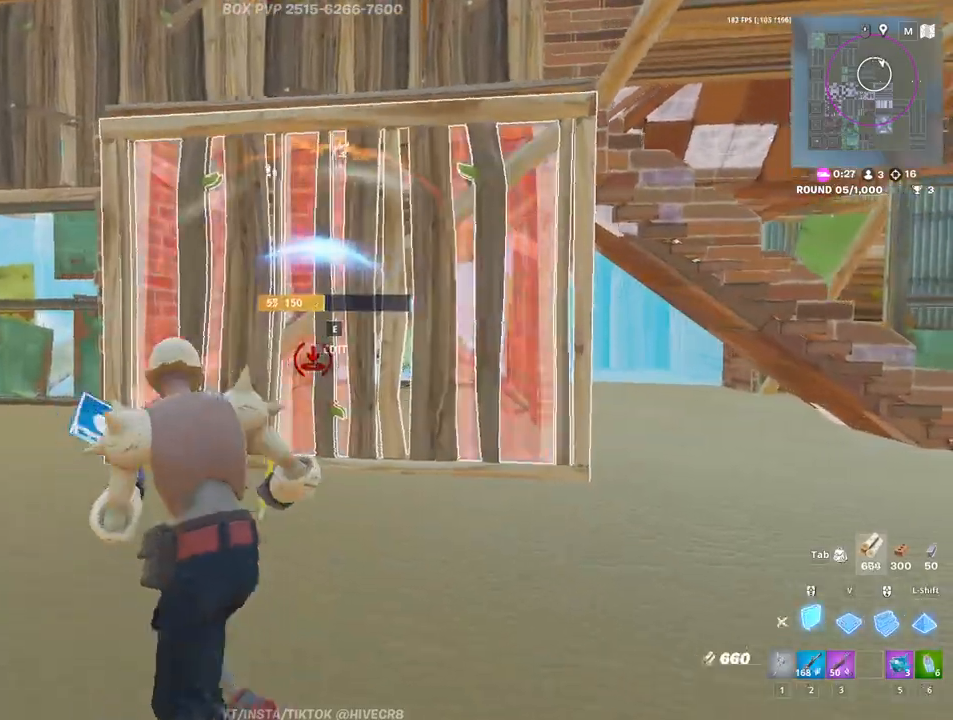
{"keys": ["w"], "mouse": [], "events": [[283, "mouse_left", "up"], [333, "5", "down"], [383, "5", "up"]]}
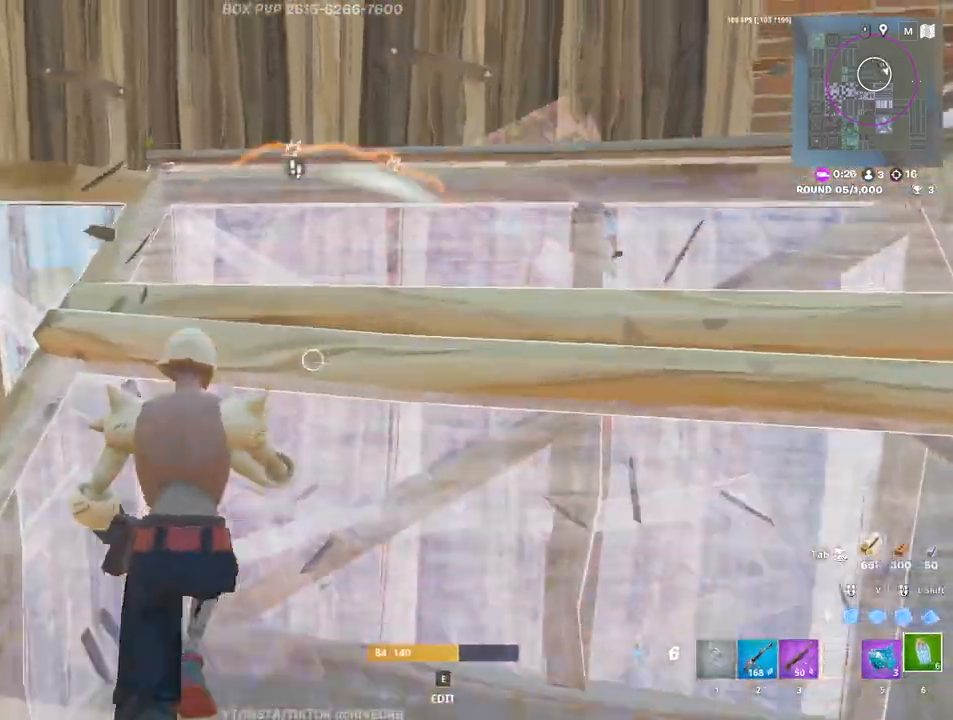
{"keys": ["w"], "mouse": ["left"], "events": [[117, "mouse_left", "down"], [267, "d", "down"], [500, "d", "up"]]}
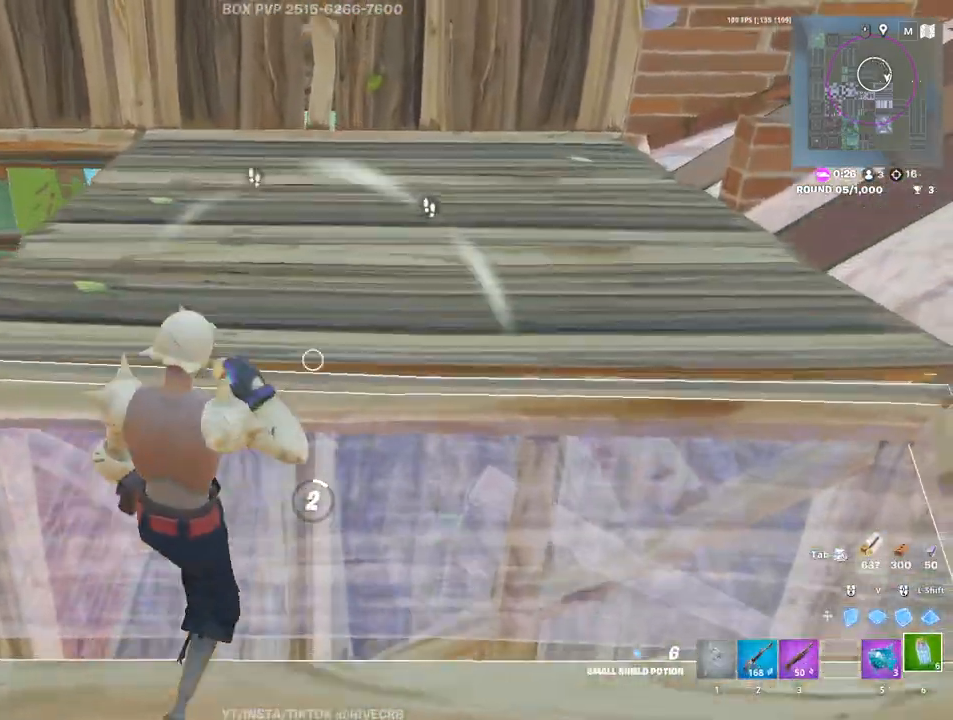
{"keys": ["w"], "mouse": ["left"], "events": []}
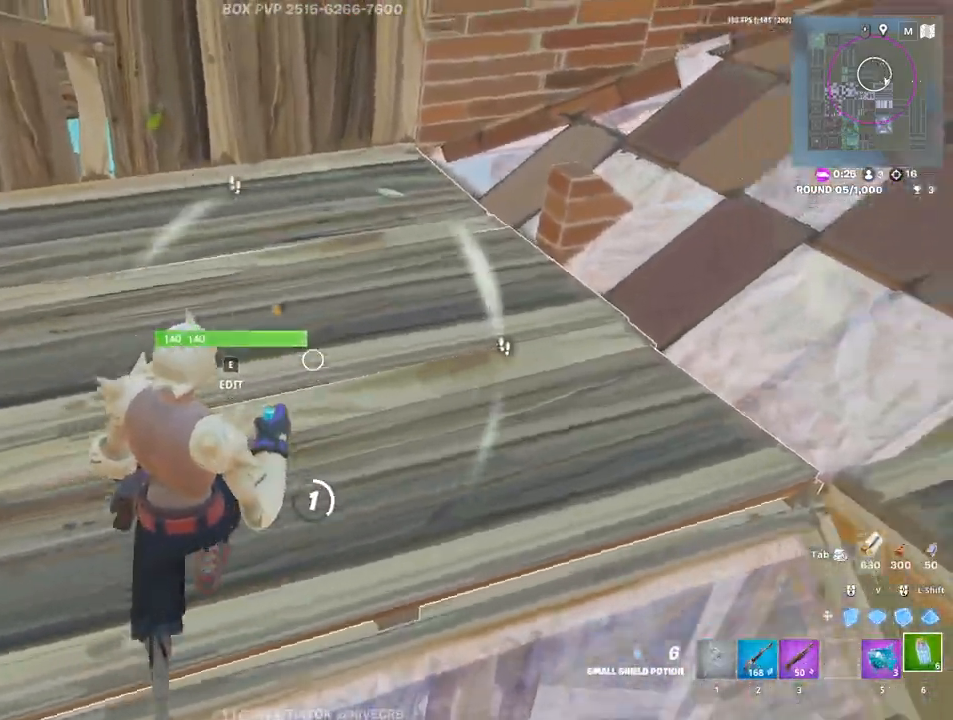
{"keys": ["a", "w"], "mouse": ["left"], "events": [[150, "a", "down"]]}
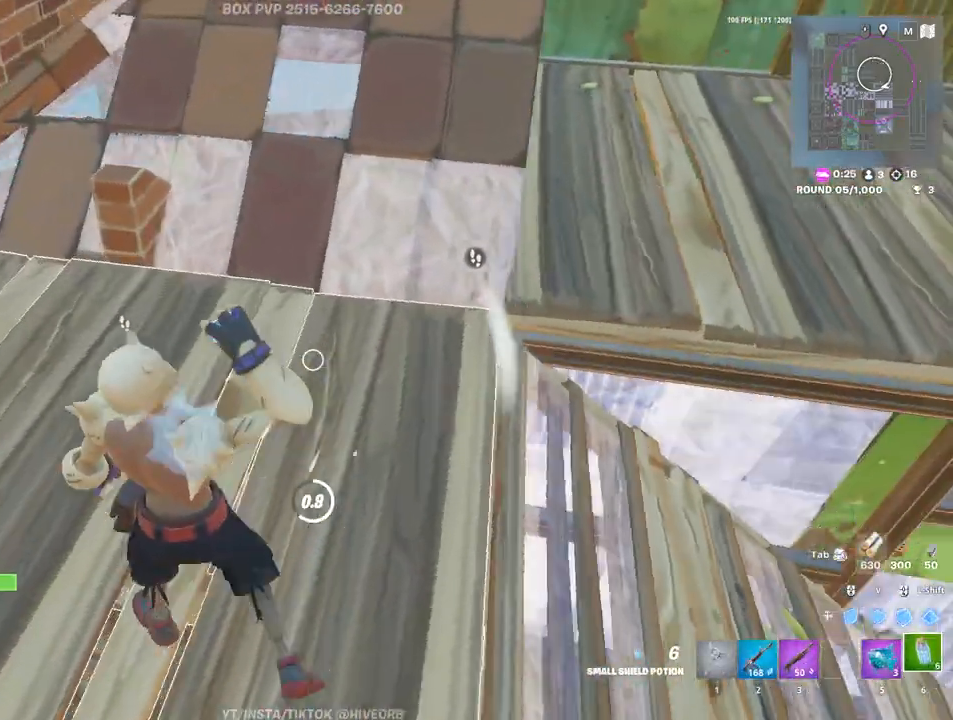
{"keys": ["a", "w"], "mouse": ["left"], "events": []}
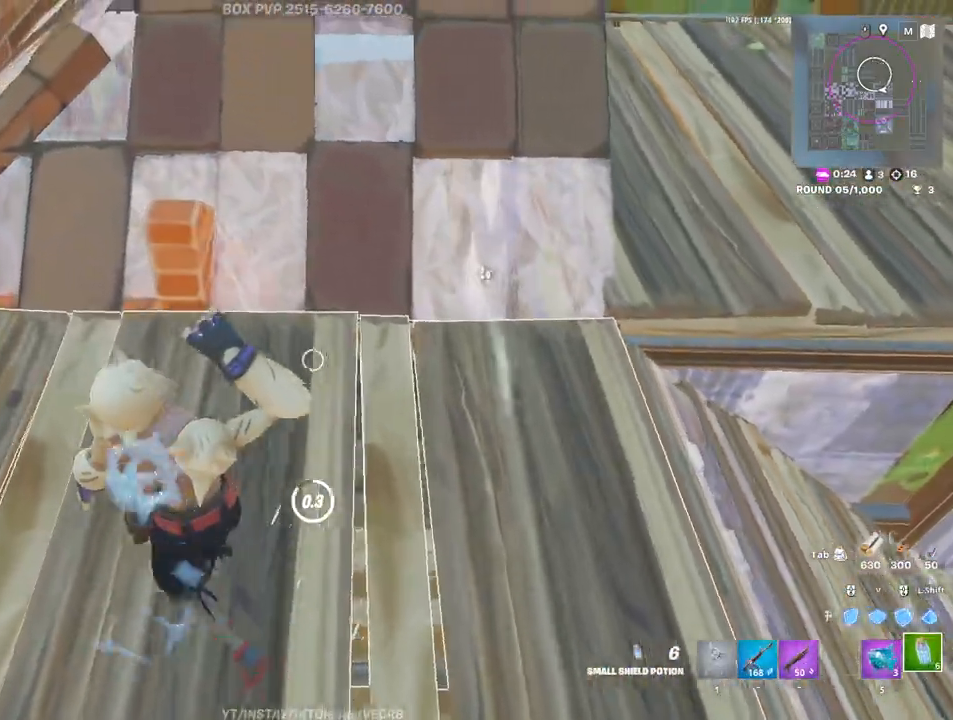
{"keys": [], "mouse": [], "events": [[133, "mouse_left", "up"], [133, "w", "up"], [333, "a", "up"]]}
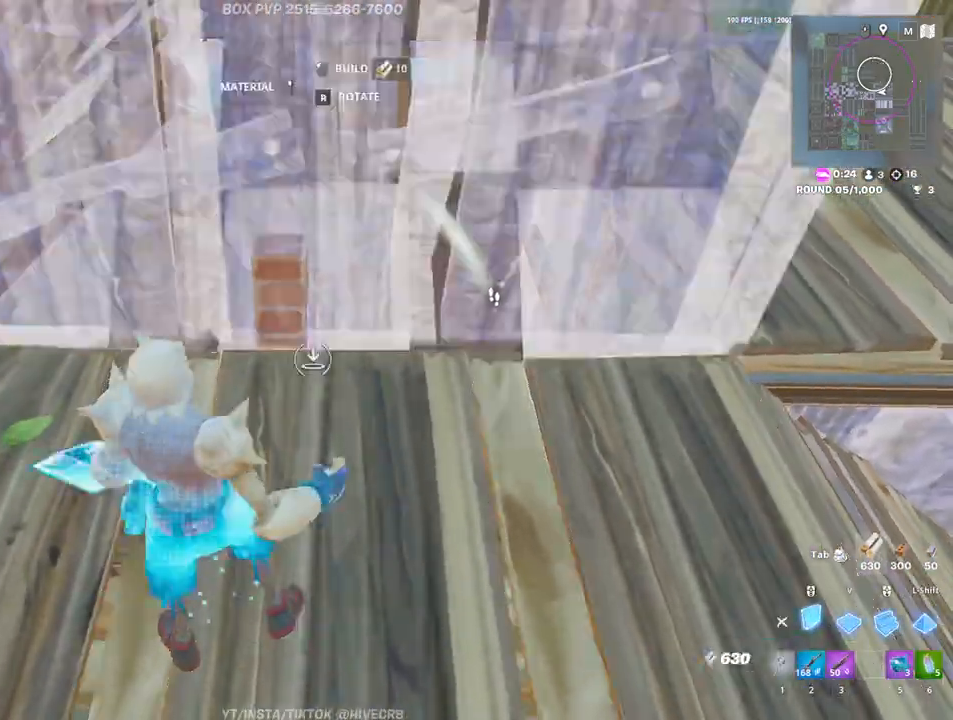
{"keys": ["shift"], "mouse": ["left"], "events": [[17, "mouse_left", "down"], [50, "w", "down"], [250, "space", "down"], [433, "shift", "down"], [483, "space", "up"], [483, "w", "up"]]}
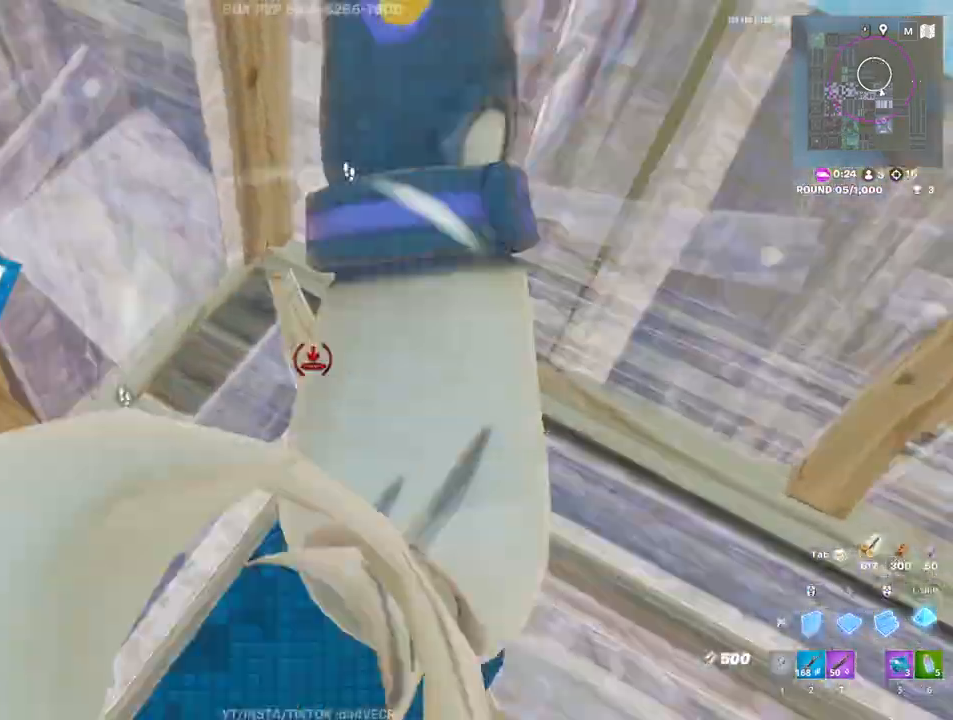
{"keys": ["w"], "mouse": ["left"], "events": [[33, "5", "down"], [33, "shift", "up"], [117, "mouse_left", "up"], [167, "5", "up"], [317, "w", "down"], [350, "e", "down"], [350, "mouse_left", "down"], [400, "e", "up"]]}
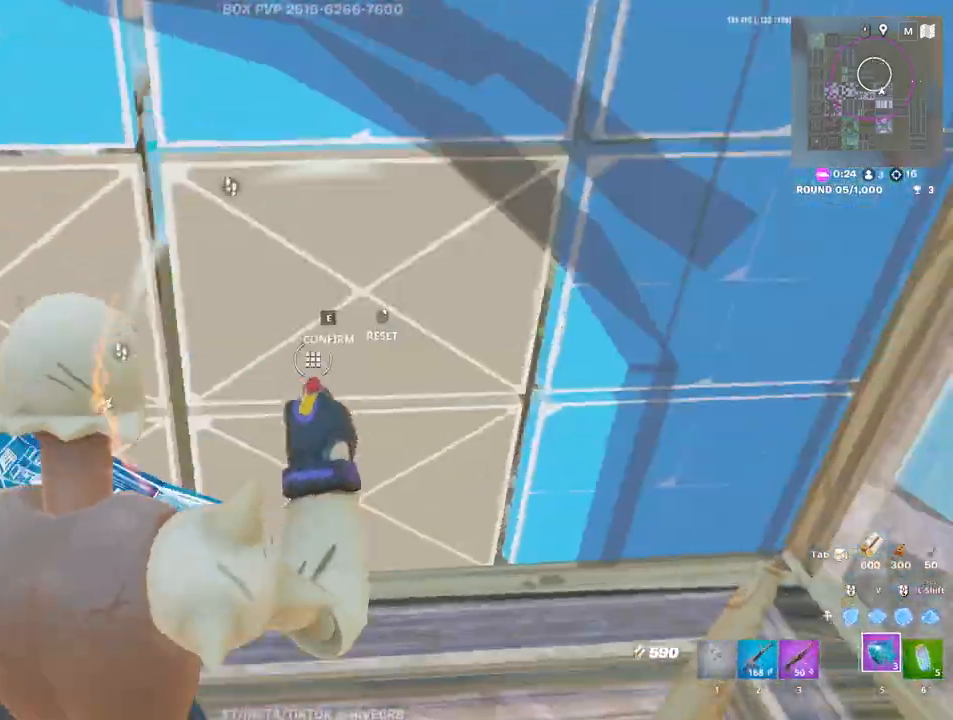
{"keys": ["v", "w"], "mouse": ["left"], "events": [[133, "mouse_left", "up"], [133, "shift", "down"], [183, "mouse_left", "down"], [233, "d", "down"], [267, "shift", "up"], [417, "v", "down"], [467, "d", "up"]]}
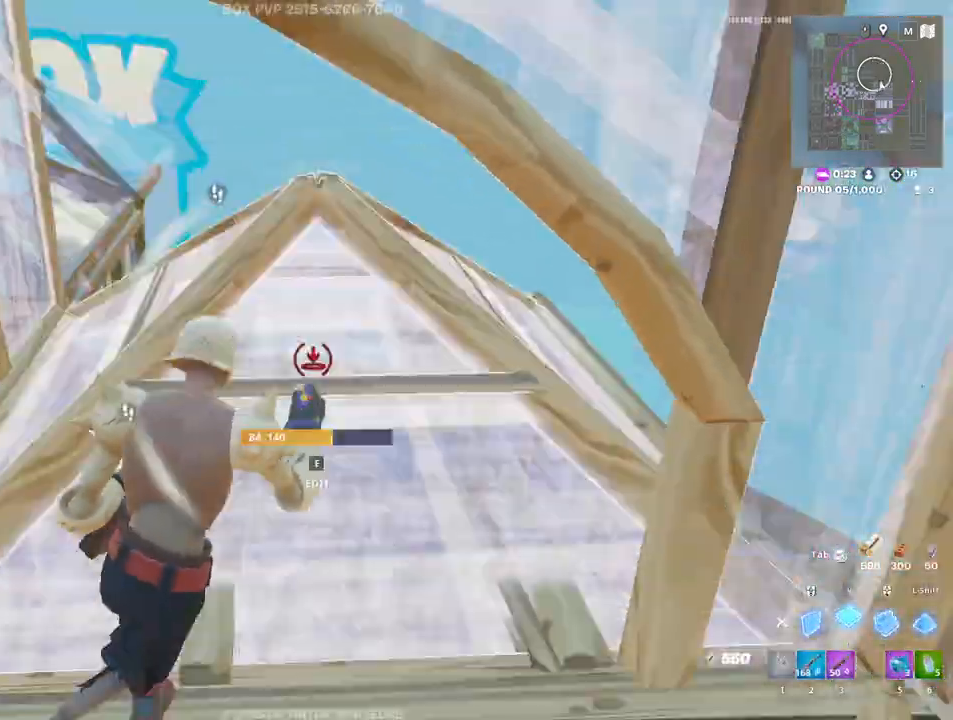
{"keys": ["a"], "mouse": [], "events": [[17, "v", "up"], [150, "v", "down"], [200, "v", "up"], [250, "mouse_left", "up"], [300, "5", "down"], [383, "5", "up"], [483, "a", "down"], [483, "w", "up"]]}
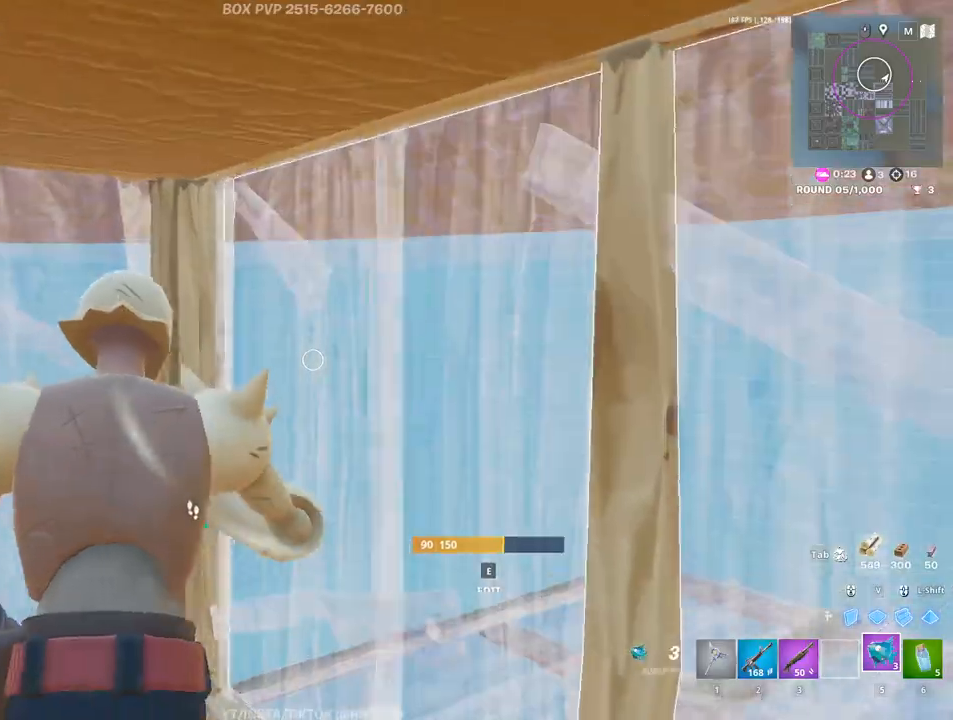
{"keys": ["a"], "mouse": [], "events": []}
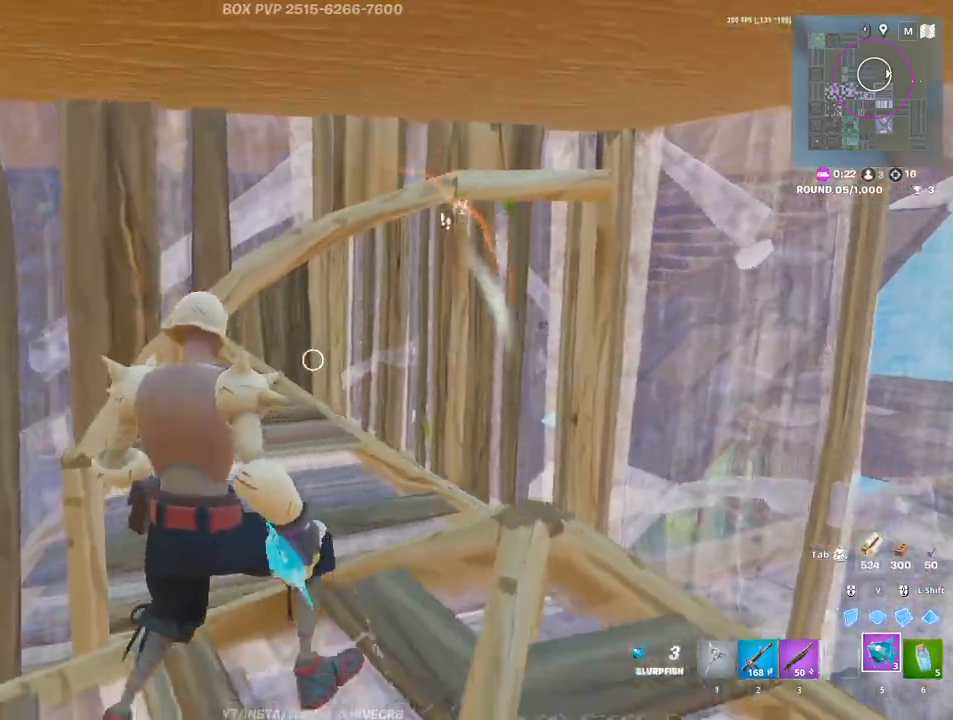
{"keys": ["w"], "mouse": ["left"], "events": [[50, "a", "up"], [50, "mouse_left", "down"], [283, "w", "down"]]}
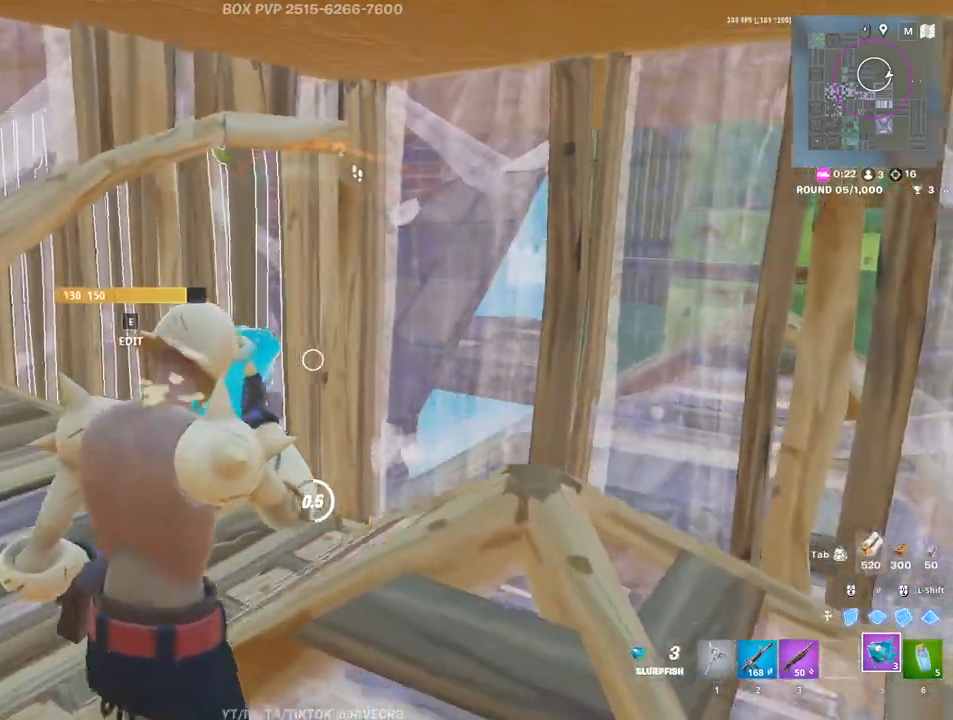
{"keys": ["w"], "mouse": ["left"], "events": []}
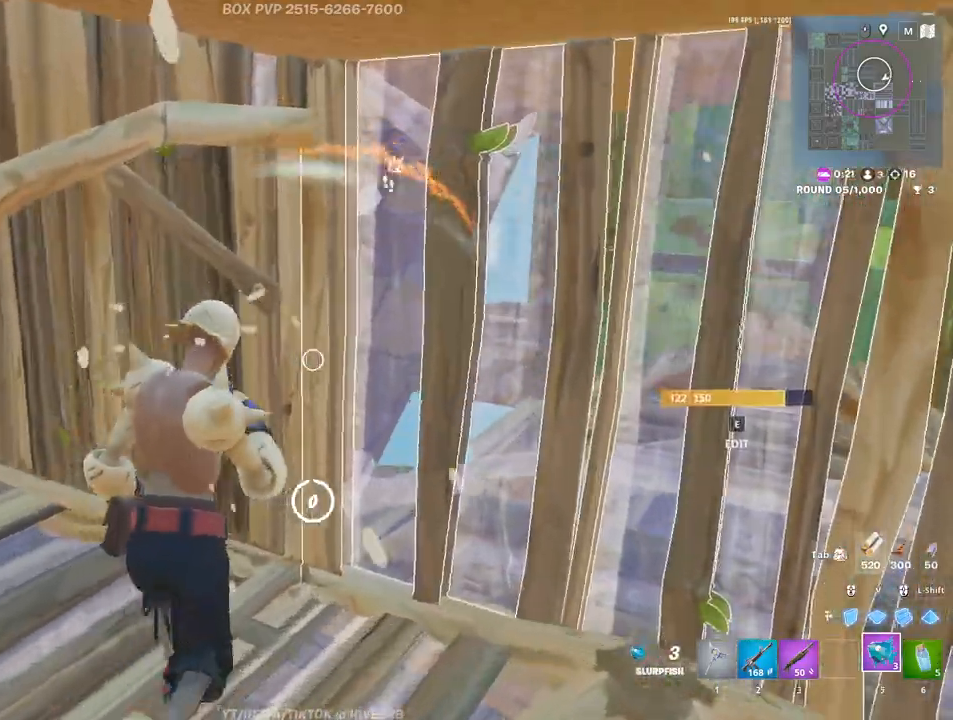
{"keys": ["e", "w"], "mouse": ["left"], "events": [[33, "w", "up"], [267, "w", "down"], [317, "3", "down"], [350, "3", "up"], [350, "mouse_left", "up"], [450, "e", "down"], [450, "mouse_left", "down"]]}
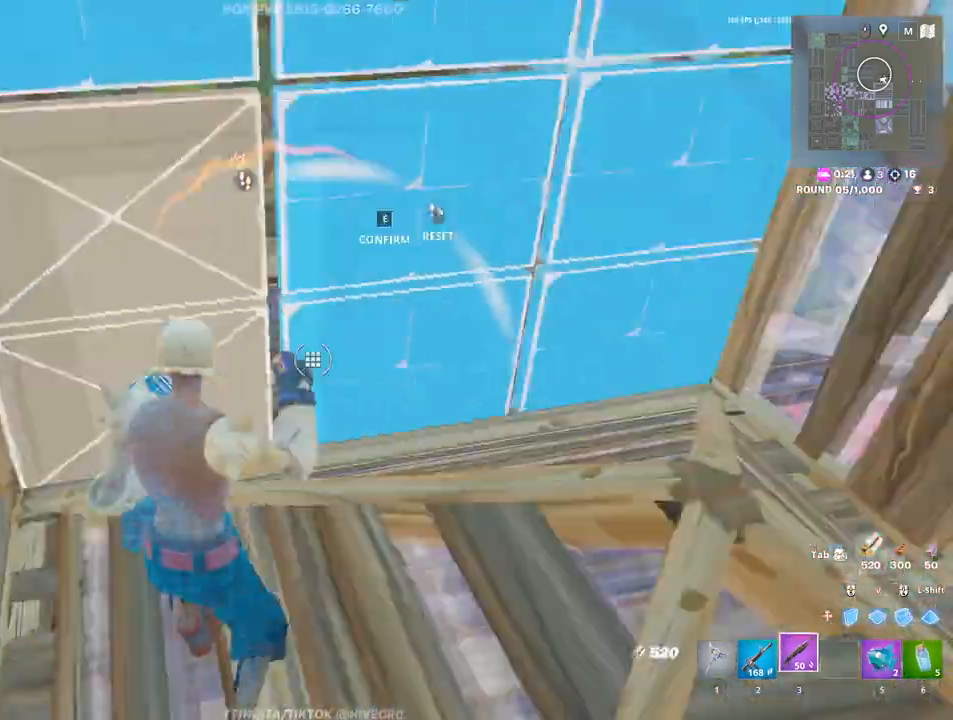
{"keys": ["c", "w"], "mouse": [], "events": [[33, "e", "up"], [83, "mouse_left", "up"], [317, "d", "down"], [417, "c", "down"], [417, "d", "up"]]}